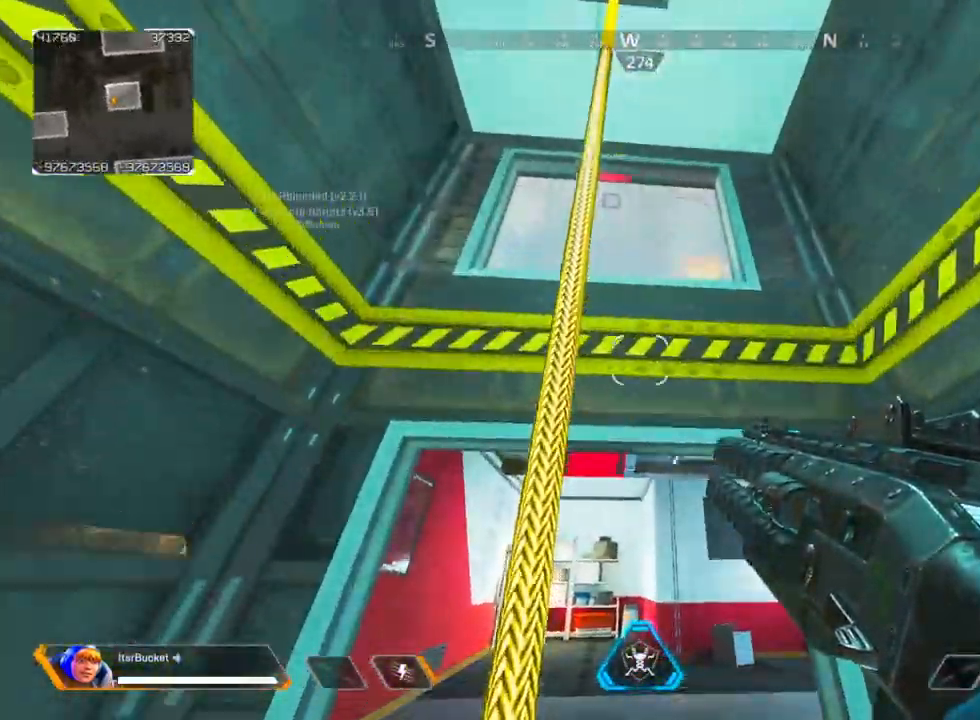
Gameplay with keyboard and mouse; each line is a JSON object with the keys and mouse buttons held at the frame after it. "events" lists presses ("down") and releases ("up") of "1", "2", "3", "4", "5", "a", "alt", "c", "caps_lock", "ctrl", "d", "e", "f", "g", "q", "r", "s", "shift", "space", "t", "tab", "v", "w", "x", "z", "mouse_left" and "mouse_right" between this image and that frame as [ms after this image, input, new state], when the widget could be followed in between. "mouse_left", "mouse_right" = the "left", "right" buttons of the "mouse" list. No other keys are recorded. Not read: mouse_move mouse_wheel.
{"keys": [], "mouse": ["left"], "events": [[450, "mouse_left", "down"]]}
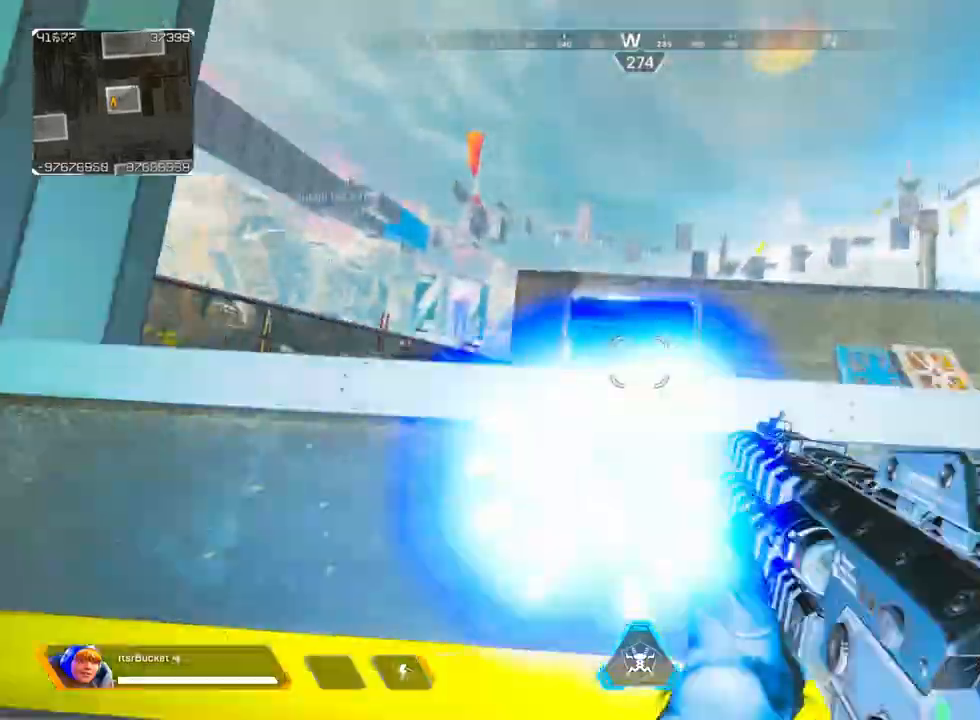
{"keys": ["ctrl"], "mouse": [], "events": [[50, "ctrl", "down"], [50, "mouse_left", "up"], [283, "f", "down"], [333, "ctrl", "up"], [467, "ctrl", "down"], [467, "f", "up"]]}
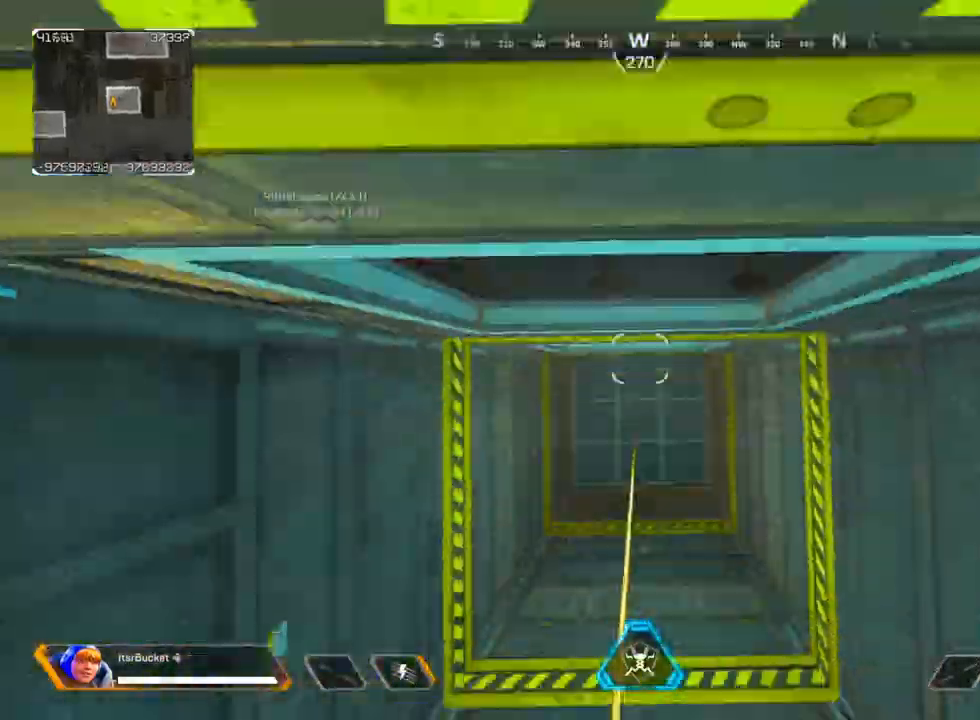
{"keys": ["ctrl"], "mouse": [], "events": []}
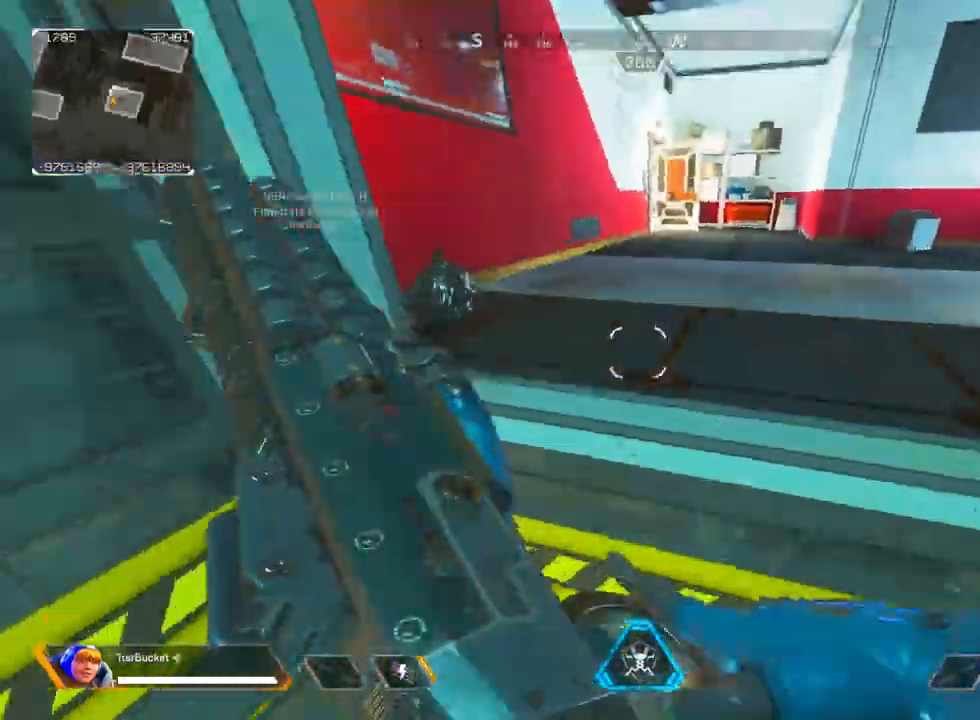
{"keys": ["a", "s"], "mouse": [], "events": [[267, "ctrl", "up"], [417, "s", "down"], [500, "a", "down"]]}
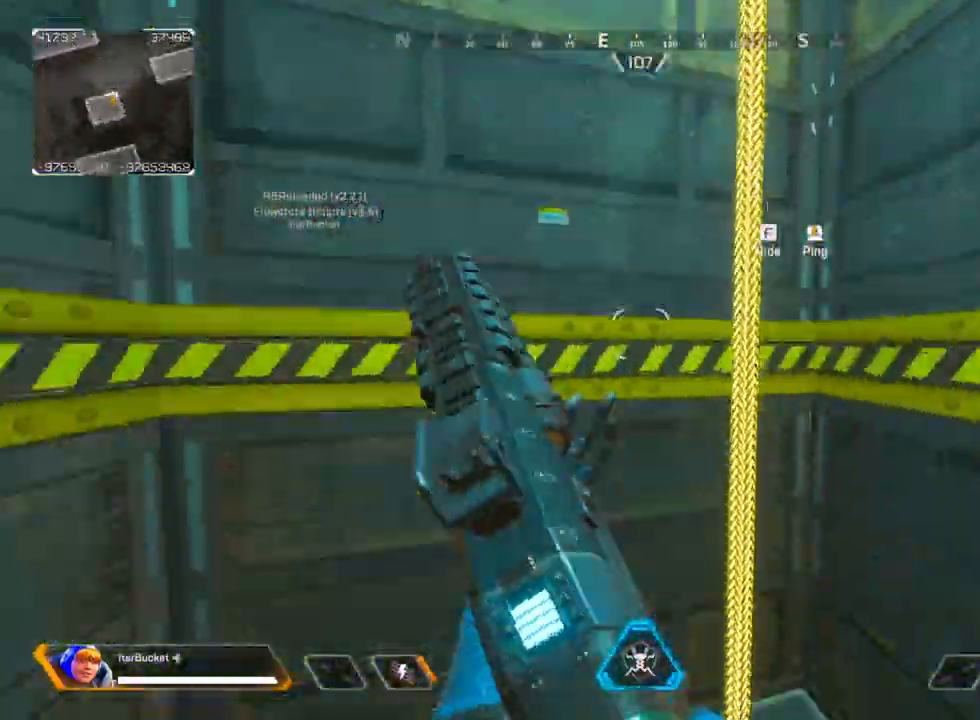
{"keys": ["w"], "mouse": [], "events": [[50, "s", "up"], [200, "f", "down"], [200, "w", "down"], [233, "a", "up"], [383, "f", "up"]]}
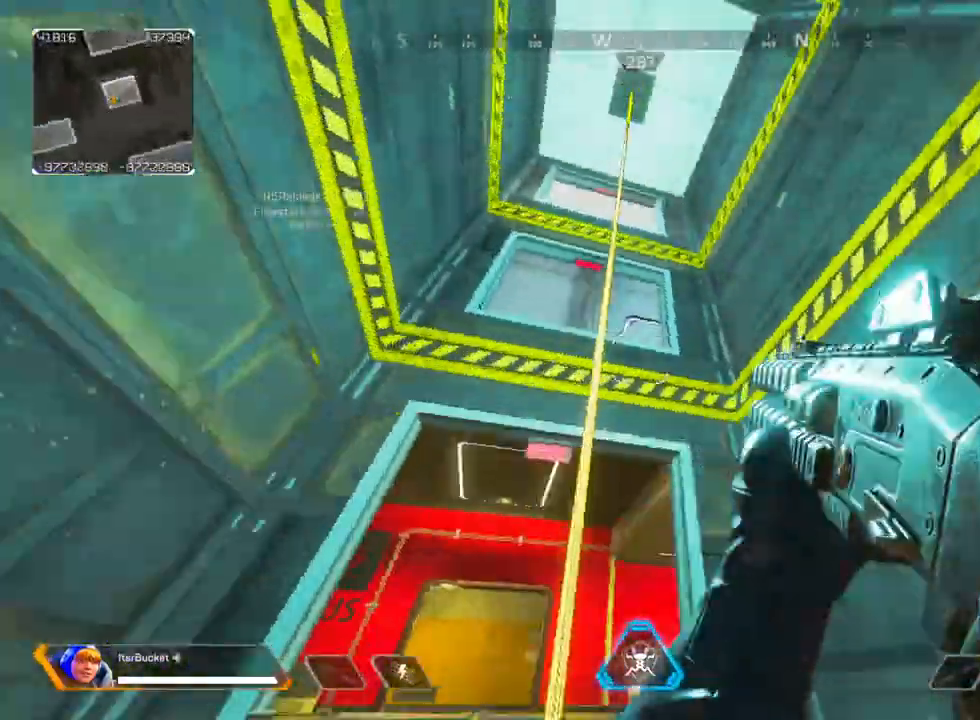
{"keys": ["w"], "mouse": [], "events": [[117, "f", "down"], [250, "f", "up"]]}
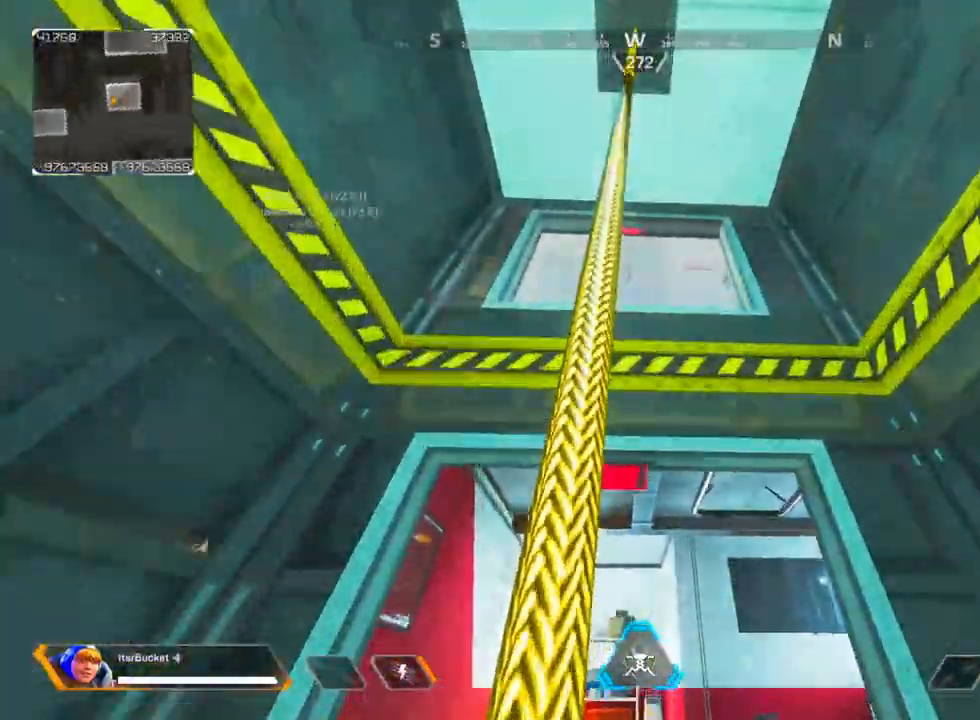
{"keys": [], "mouse": [], "events": [[217, "w", "up"]]}
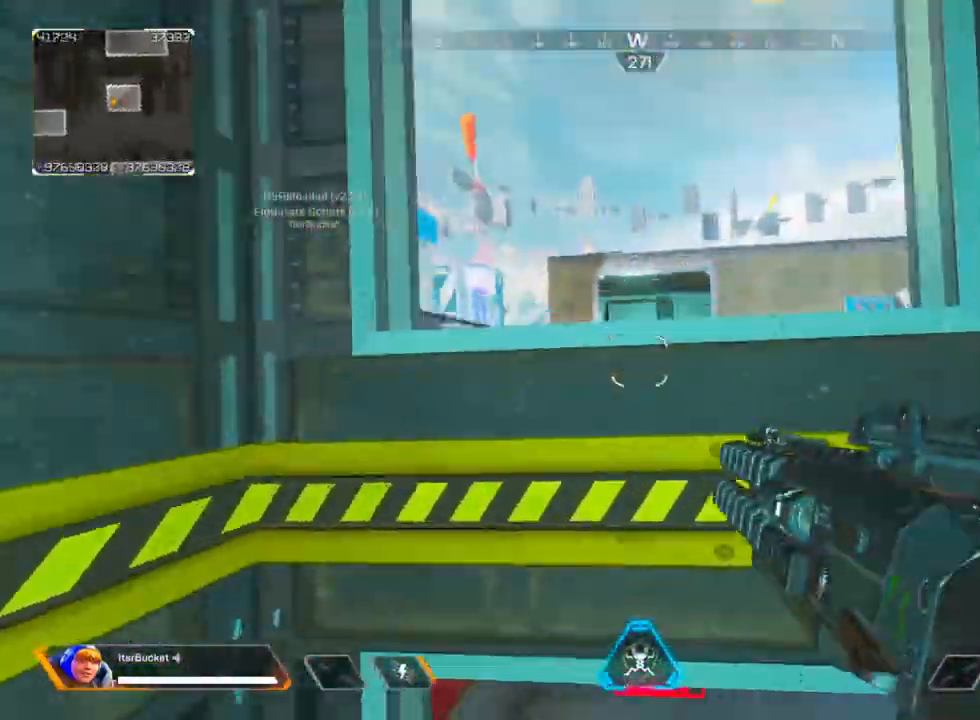
{"keys": ["f"], "mouse": [], "events": [[150, "ctrl", "down"], [150, "mouse_left", "down"], [233, "mouse_left", "up"], [383, "f", "down"], [433, "ctrl", "up"]]}
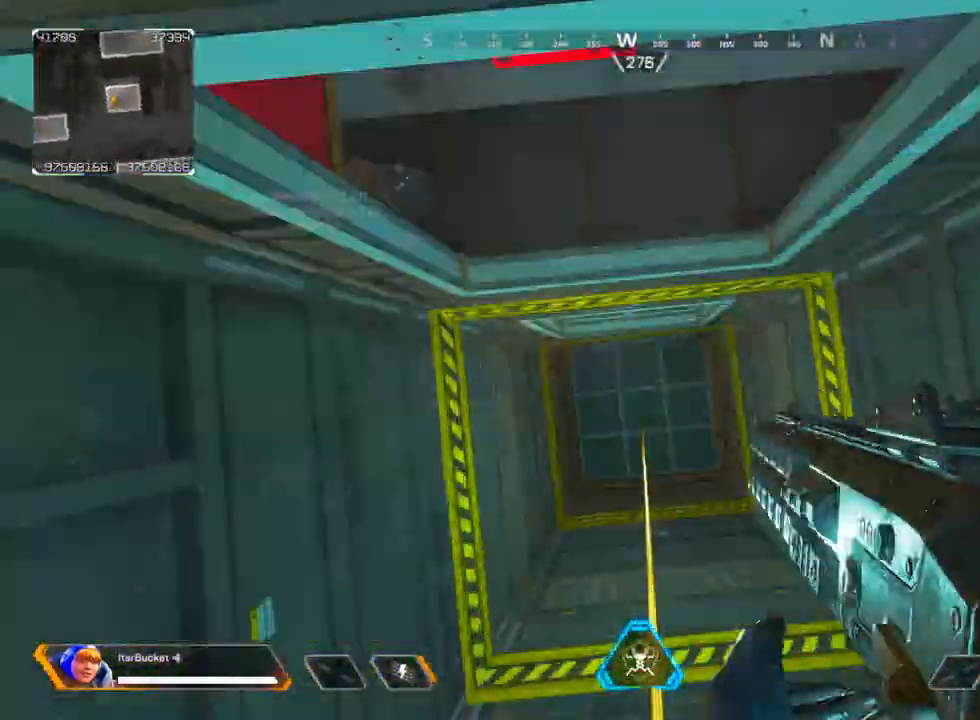
{"keys": ["ctrl"], "mouse": [], "events": [[17, "f", "up"], [67, "ctrl", "down"]]}
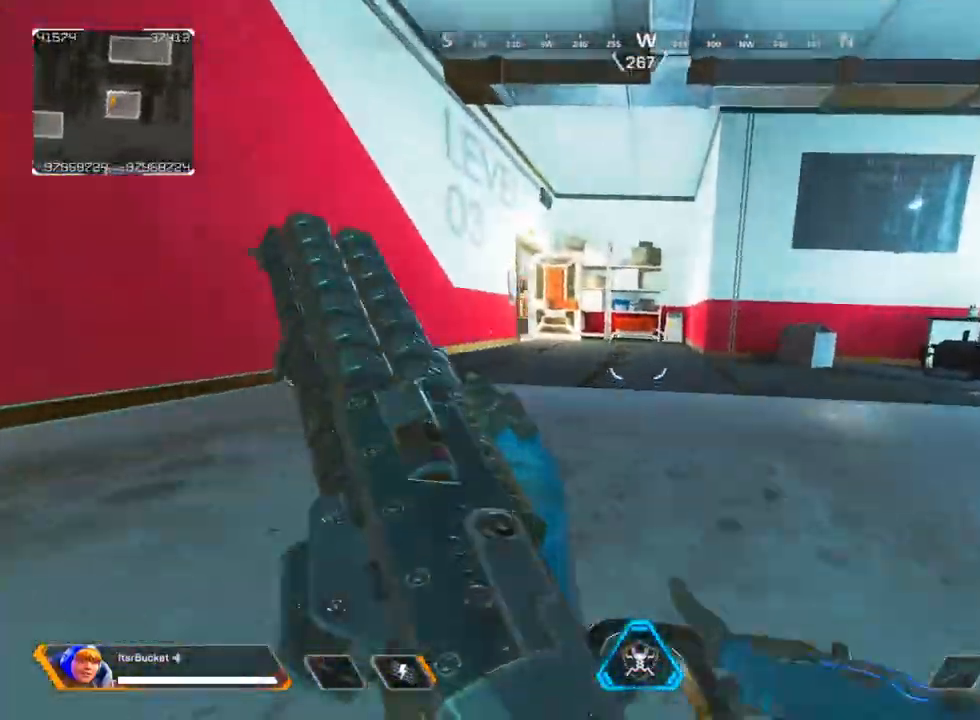
{"keys": ["ctrl", "w"], "mouse": [], "events": [[317, "w", "down"]]}
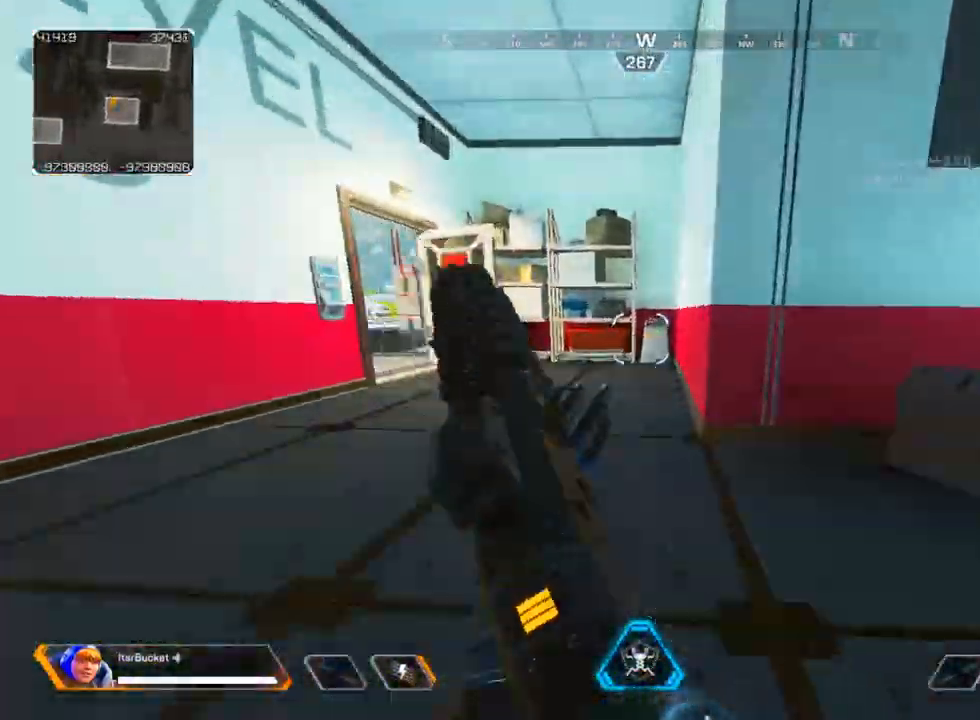
{"keys": ["r", "v"], "mouse": [], "events": [[50, "a", "down"], [50, "w", "up"], [383, "a", "up"], [383, "ctrl", "up"], [433, "r", "down"], [467, "v", "down"]]}
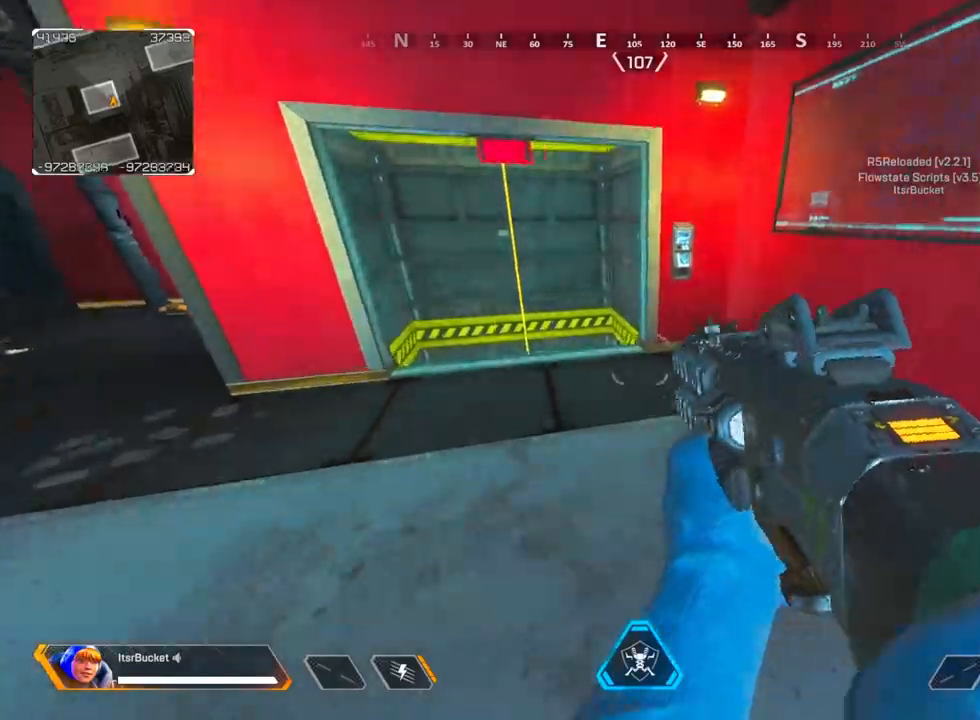
{"keys": [], "mouse": [], "events": [[17, "r", "up"], [67, "v", "up"]]}
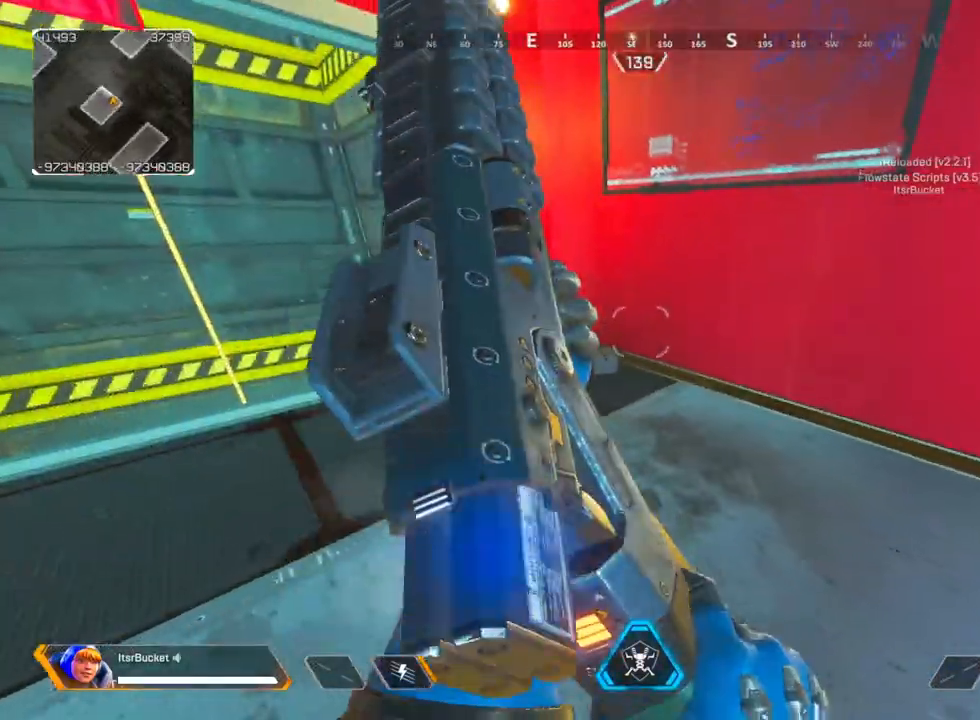
{"keys": [], "mouse": [], "events": []}
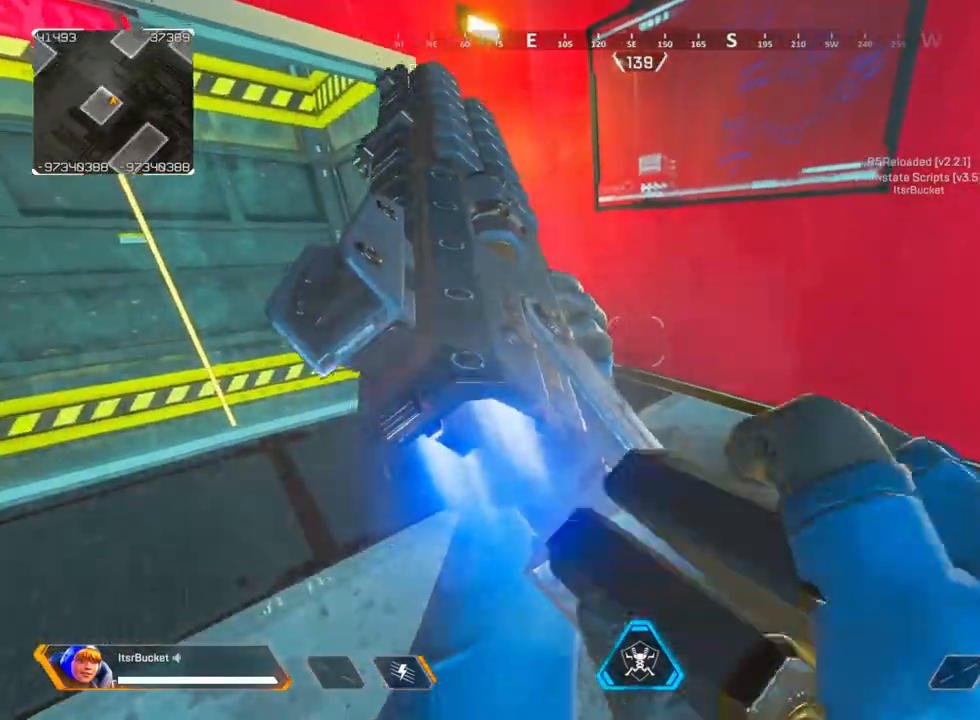
{"keys": [], "mouse": [], "events": []}
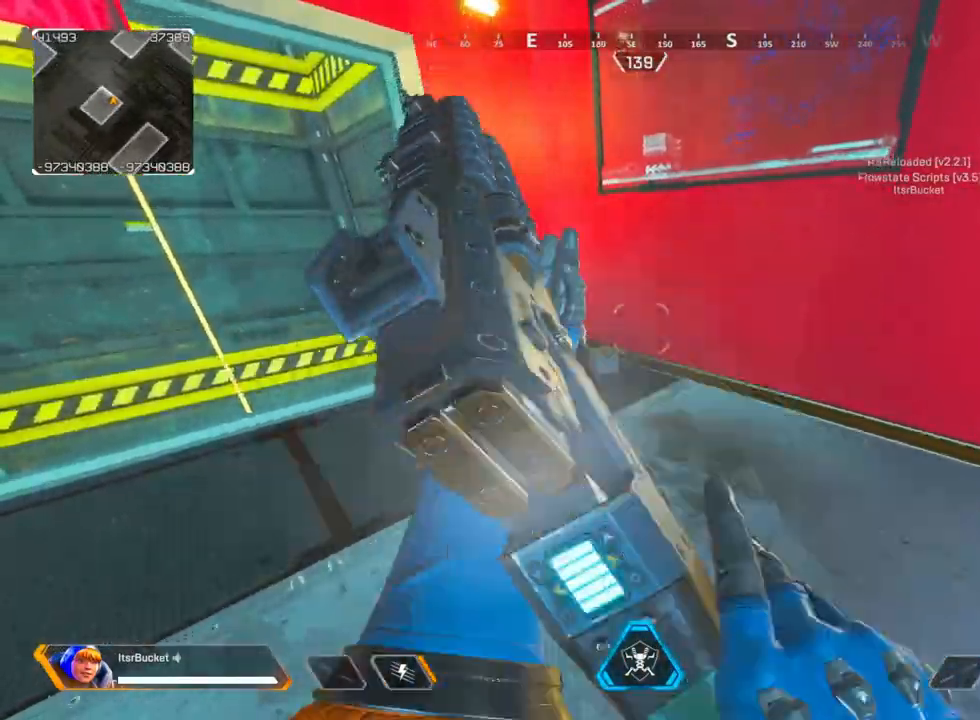
{"keys": ["a", "e", "w"], "mouse": [], "events": [[167, "a", "down"], [250, "w", "down"], [350, "e", "down"], [350, "v", "down"], [483, "v", "up"]]}
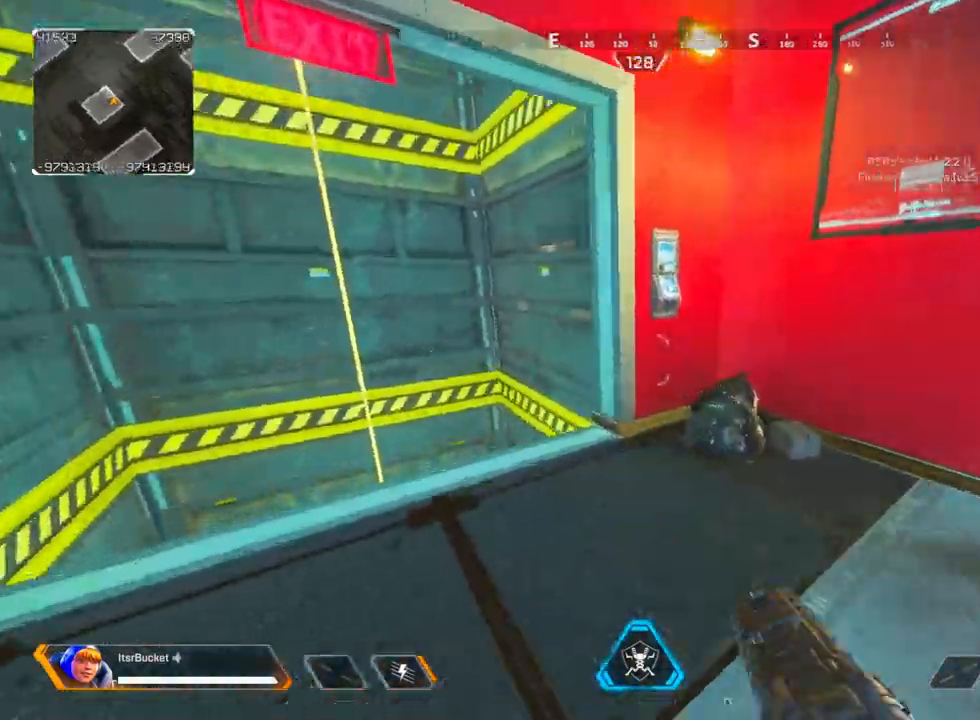
{"keys": ["a", "ctrl", "w"], "mouse": [], "events": [[33, "e", "up"], [367, "ctrl", "down"]]}
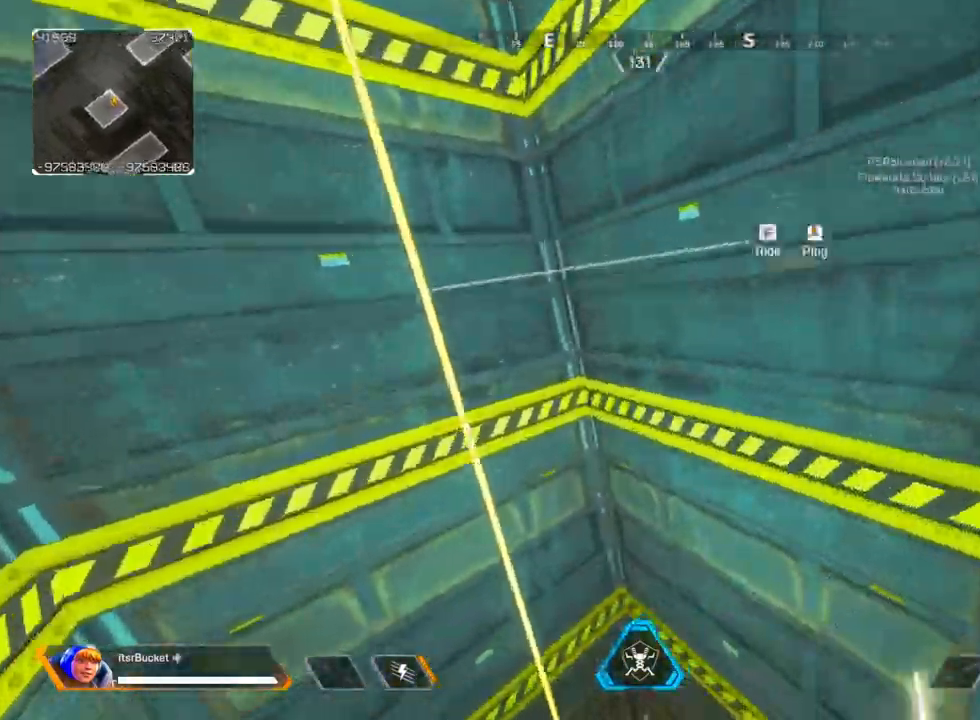
{"keys": ["w"], "mouse": [], "events": [[200, "a", "up"], [200, "ctrl", "up"], [283, "f", "down"], [433, "f", "up"]]}
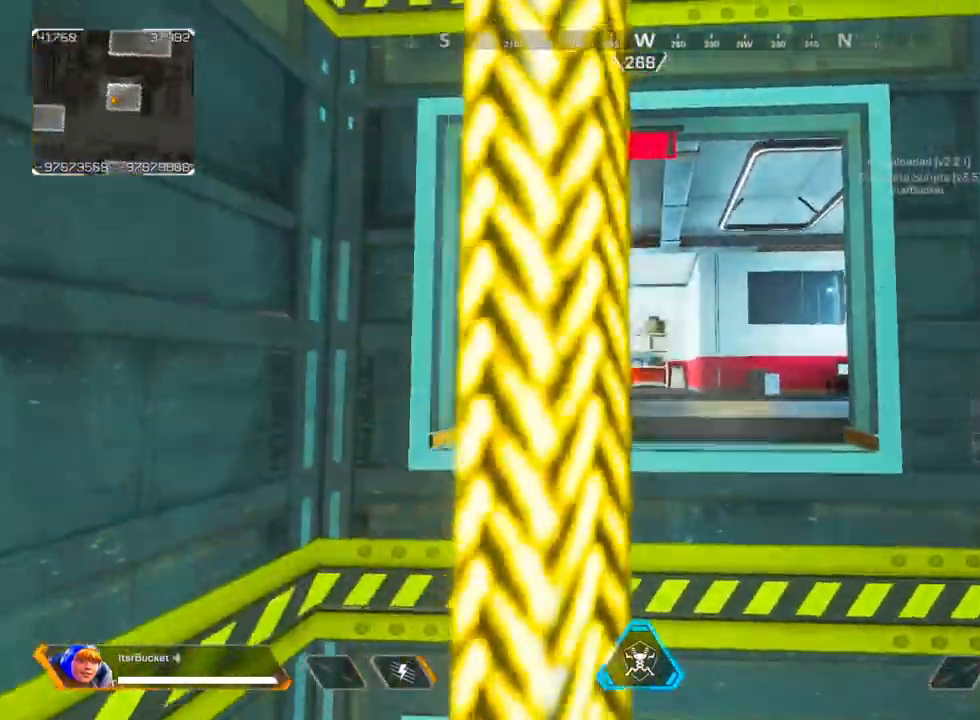
{"keys": ["w"], "mouse": [], "events": []}
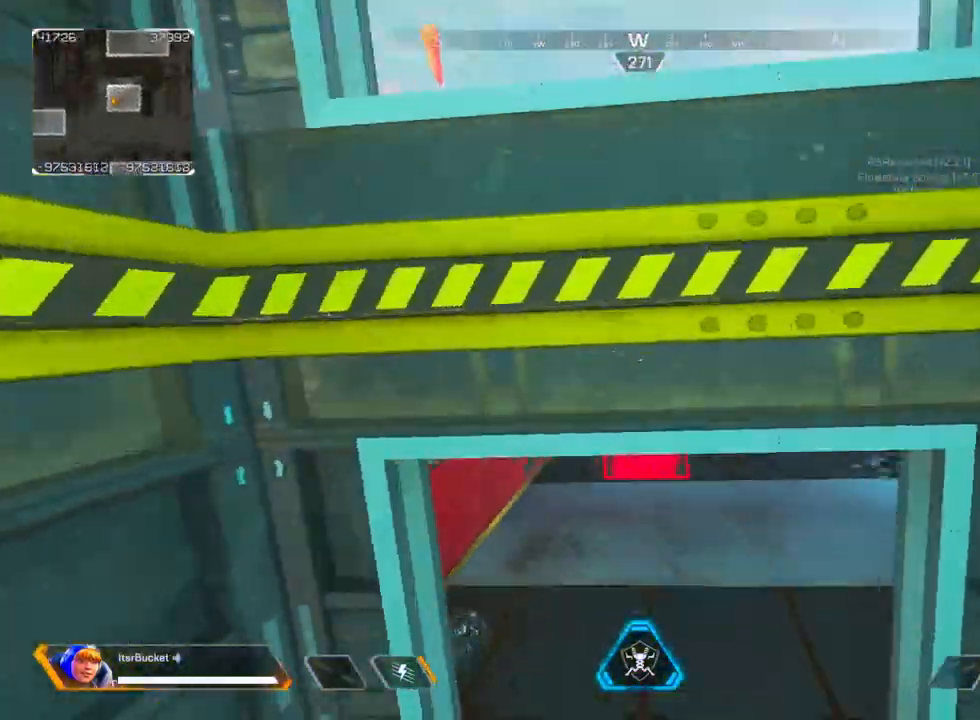
{"keys": ["ctrl"], "mouse": [], "events": [[83, "w", "up"], [217, "ctrl", "down"]]}
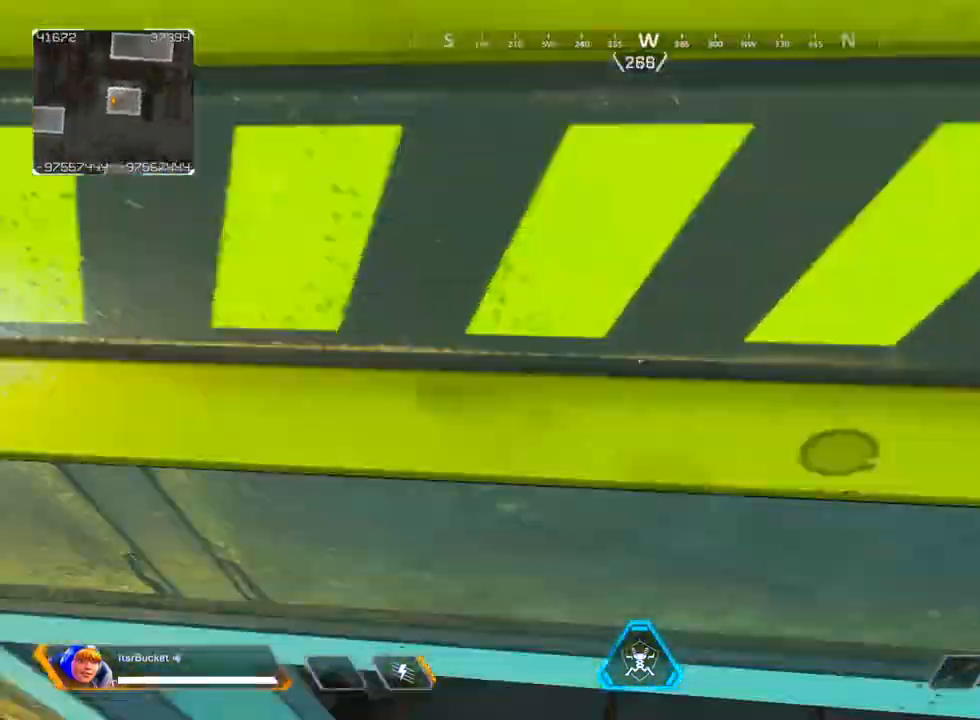
{"keys": ["f", "w"], "mouse": [], "events": [[150, "ctrl", "up"], [233, "a", "down"], [433, "f", "down"], [433, "w", "down"], [467, "a", "up"]]}
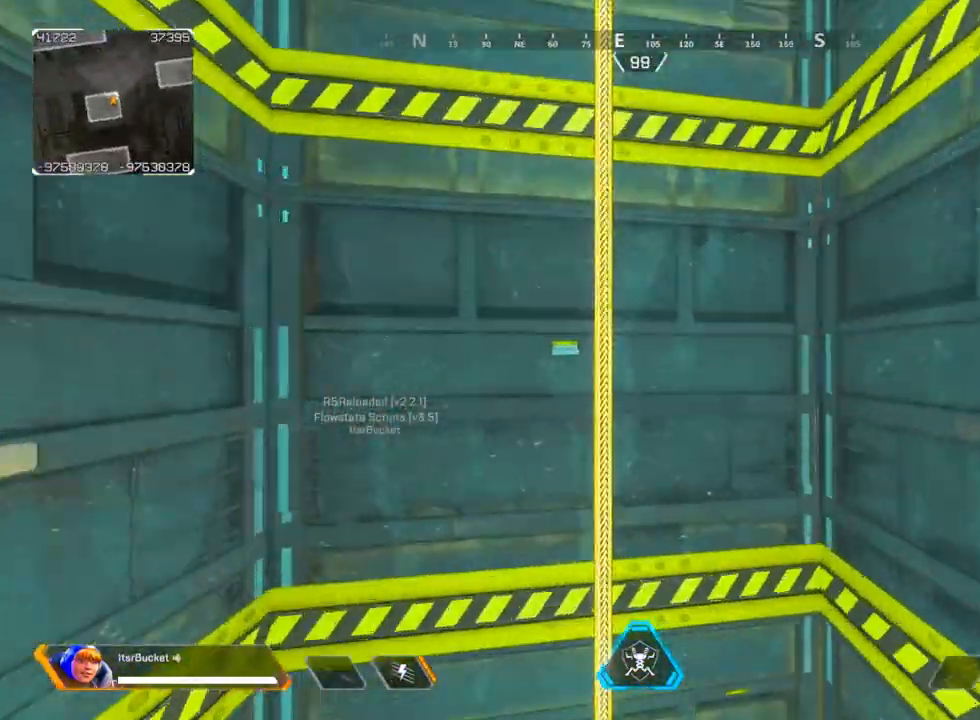
{"keys": ["w"], "mouse": [], "events": [[67, "f", "up"]]}
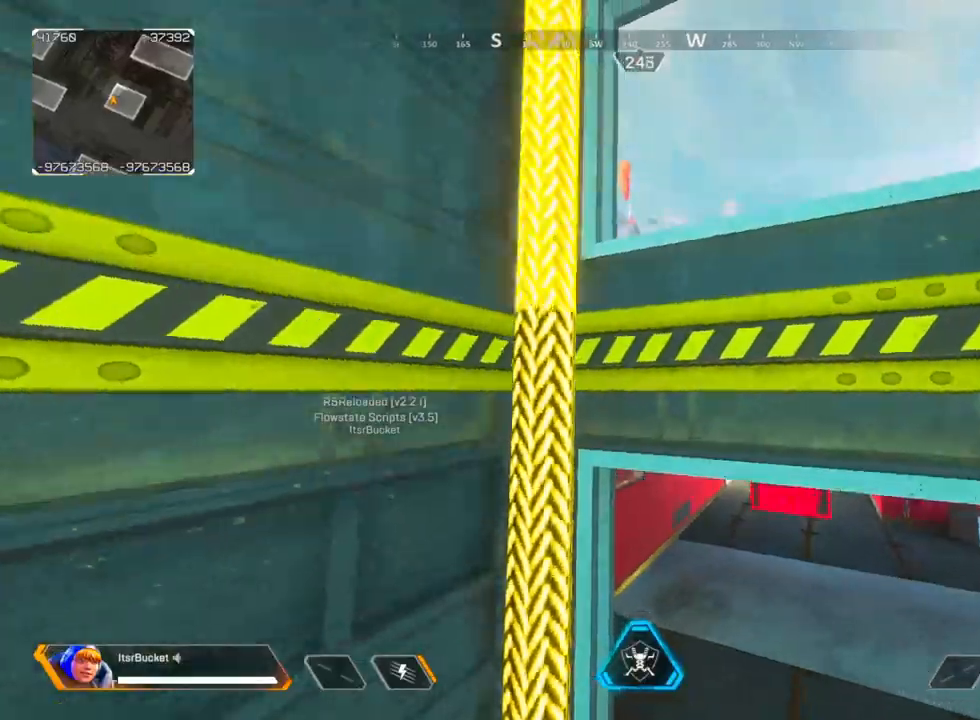
{"keys": ["ctrl"], "mouse": [], "events": [[317, "ctrl", "down"], [367, "w", "up"]]}
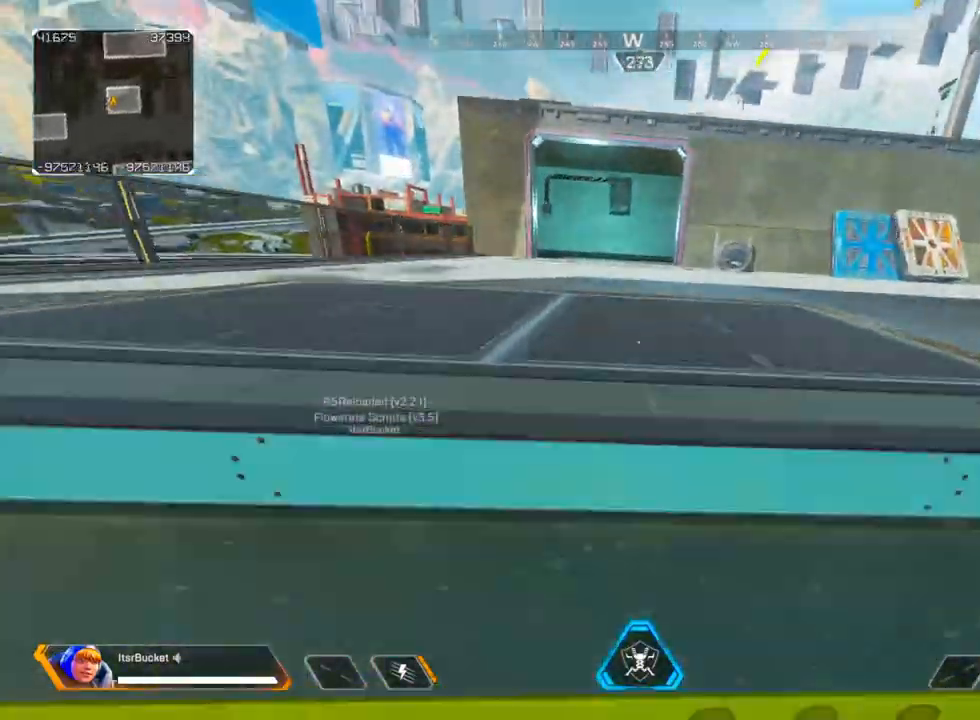
{"keys": ["ctrl"], "mouse": [], "events": [[100, "f", "down"], [150, "ctrl", "up"], [233, "f", "up"], [283, "ctrl", "down"]]}
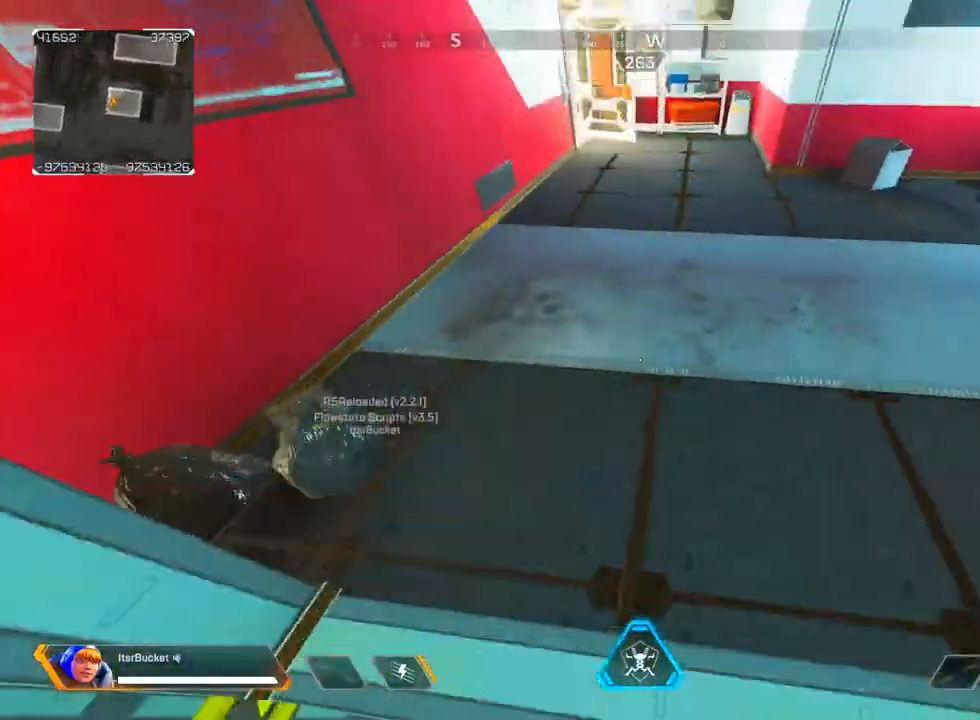
{"keys": ["a"], "mouse": [], "events": [[250, "a", "down"], [300, "ctrl", "up"]]}
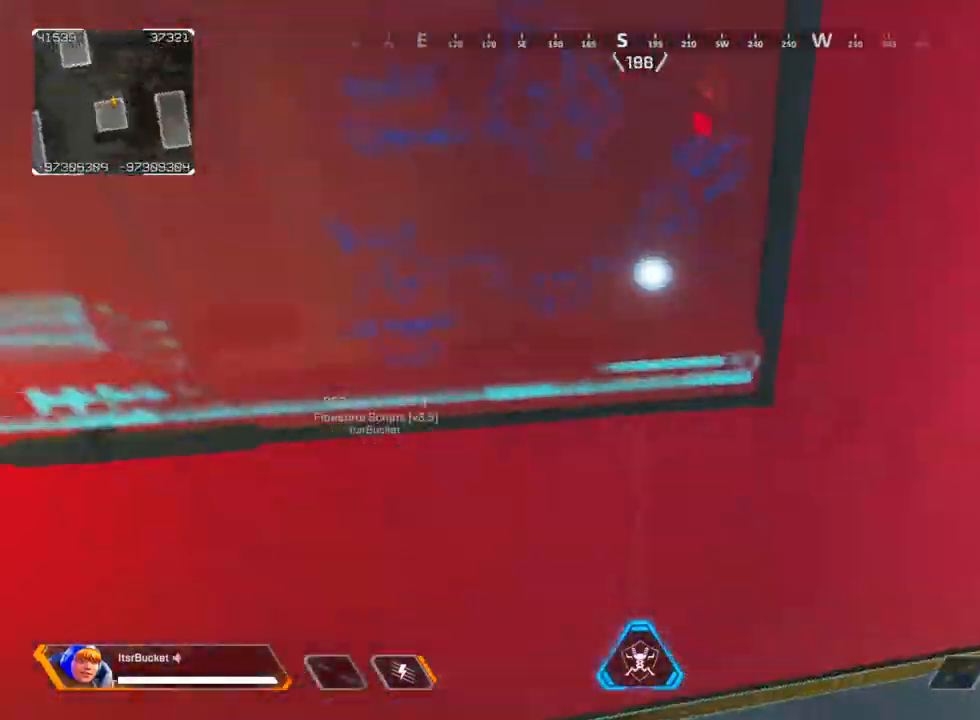
{"keys": ["d", "x"], "mouse": [], "events": [[33, "a", "up"], [367, "d", "down"], [500, "x", "down"]]}